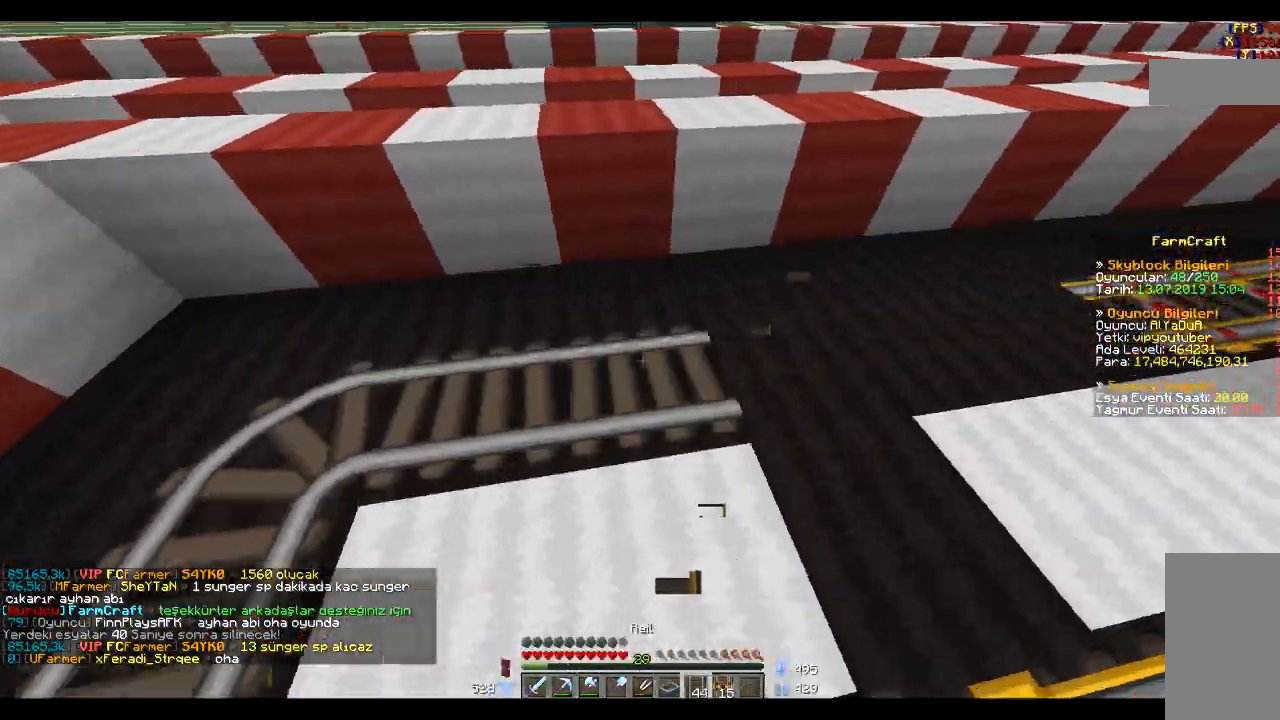
Gameplay with keyboard and mouse; each line is a JSON object with the keys and mouse buttons held at the frame after it. "events" lists presses ("down") and releases ("up") of "a", "d", "s", "space", "w", "mouse_left" and "mouse_right" between this image and that frame as [ms after this image, input, new state], when the widget could be followed in between. "mouse_left", "mouse_right" = the "left", "right" buttons of the "mouse" list. No other keys are recorded. Fast repeated clicks can show as one long hold. Mouse movement is not recorded.
{"keys": ["d"], "mouse": ["right"], "events": [[100, "mouse_right", "up"], [100, "w", "up"], [200, "mouse_right", "down"], [300, "mouse_right", "up"], [433, "mouse_right", "down"]]}
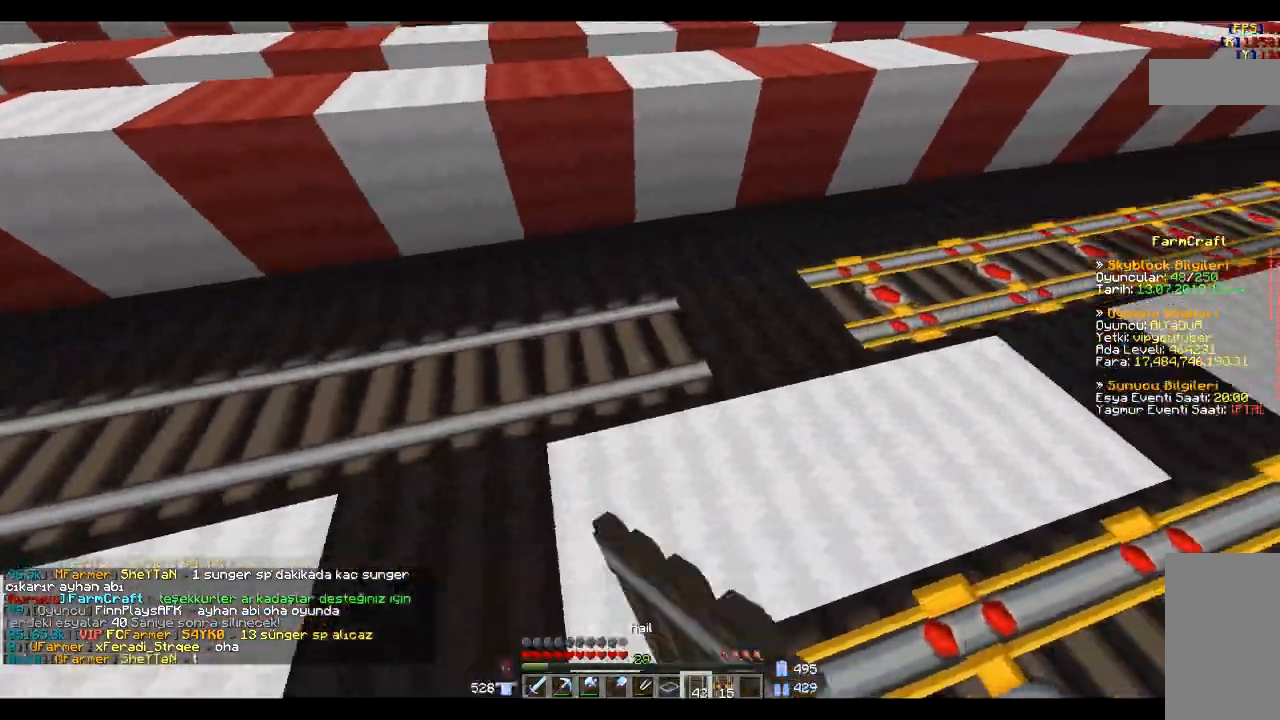
{"keys": [], "mouse": [], "events": [[34, "mouse_right", "up"], [100, "mouse_right", "down"], [200, "d", "up"], [300, "mouse_right", "up"], [401, "space", "down"], [434, "space", "up"]]}
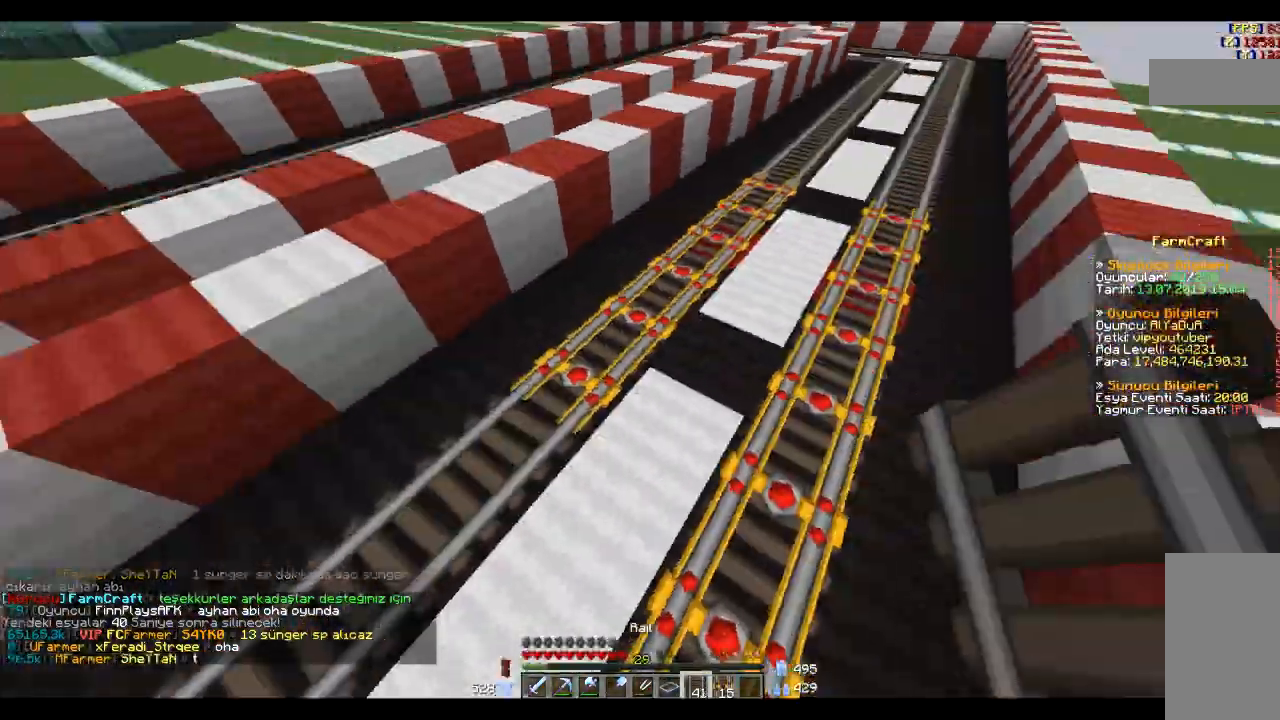
{"keys": ["a", "space"], "mouse": [], "events": [[33, "space", "down"], [167, "a", "down"]]}
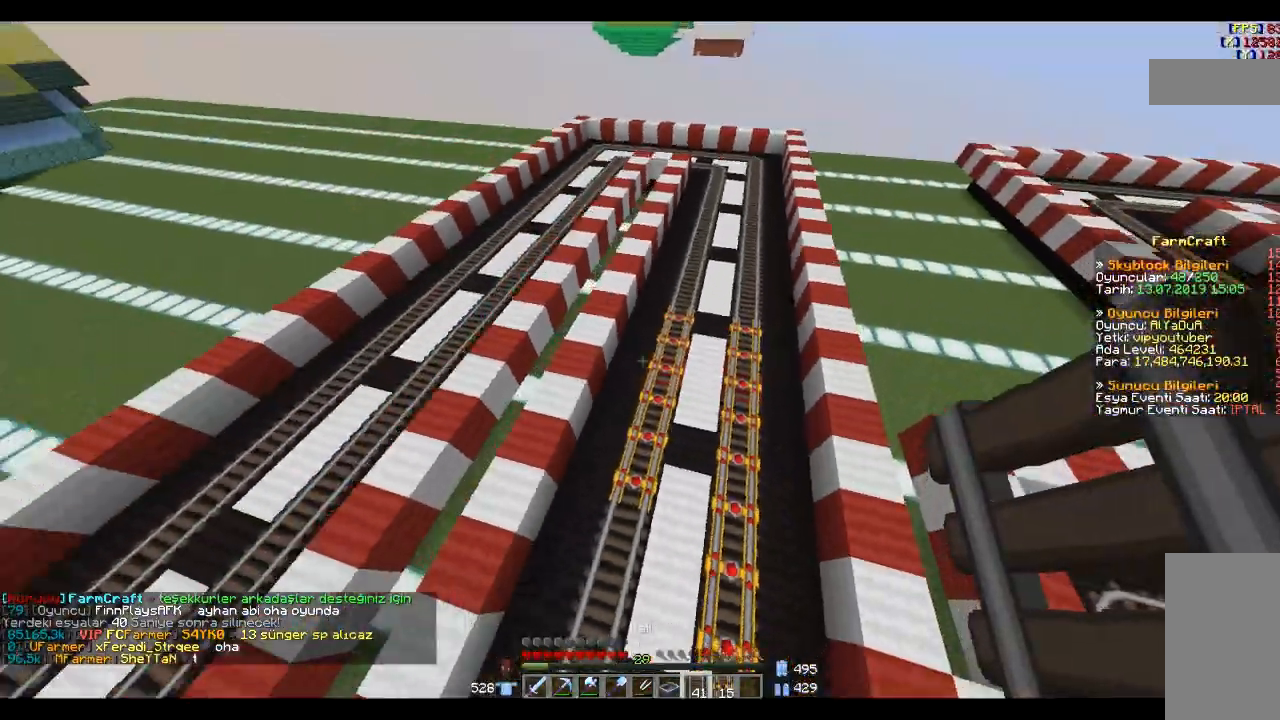
{"keys": ["a", "space", "w"], "mouse": [], "events": [[334, "w", "down"]]}
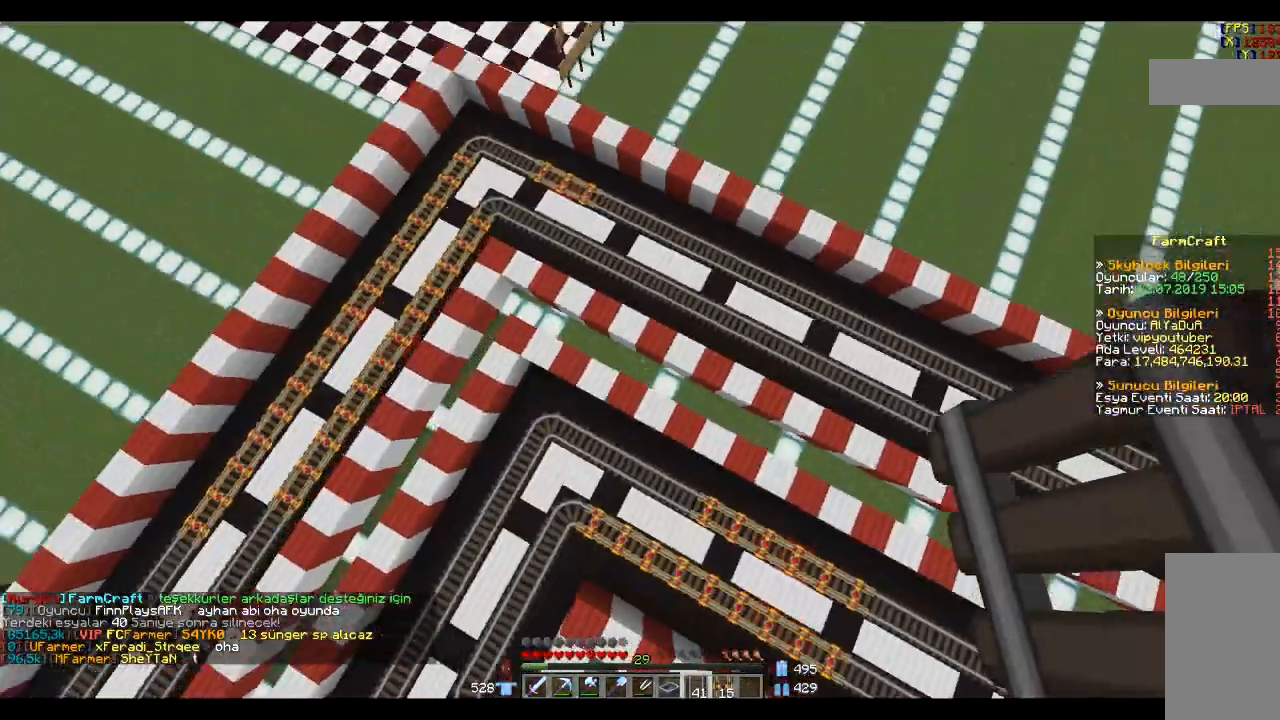
{"keys": [], "mouse": [], "events": [[33, "a", "up"], [100, "space", "up"], [400, "w", "up"]]}
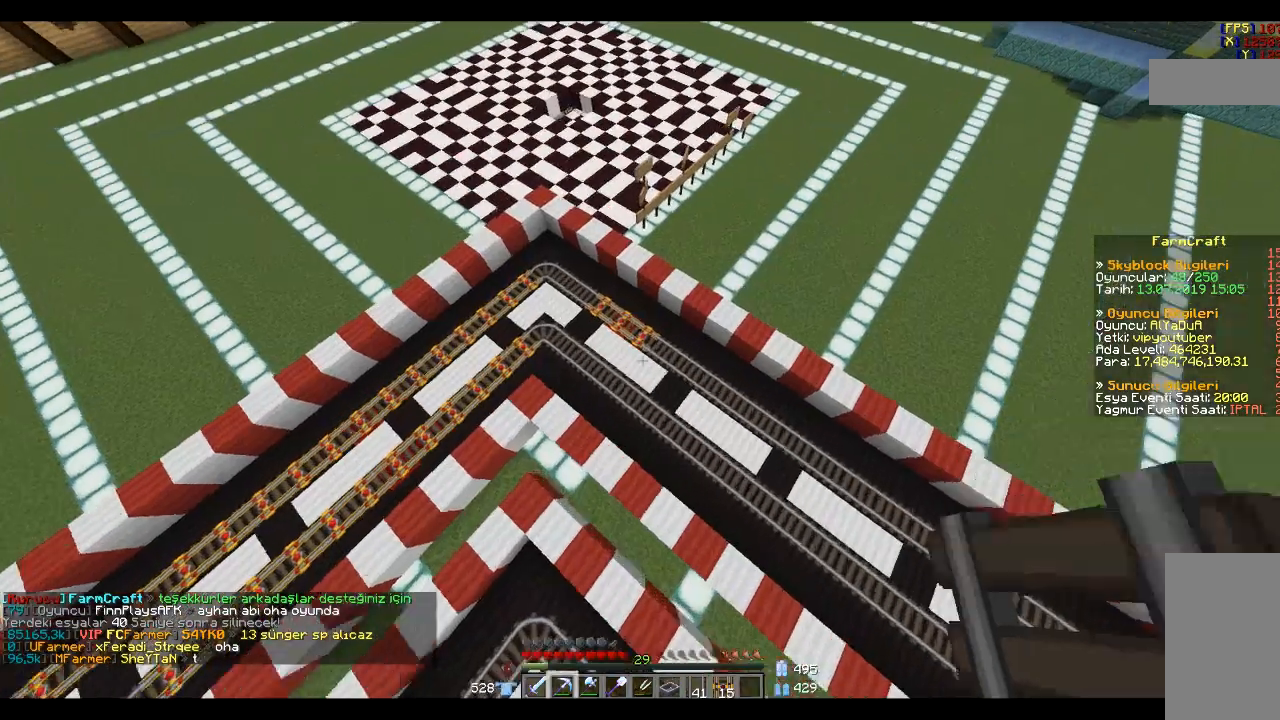
{"keys": ["d", "w"], "mouse": [], "events": [[334, "w", "down"], [434, "d", "down"]]}
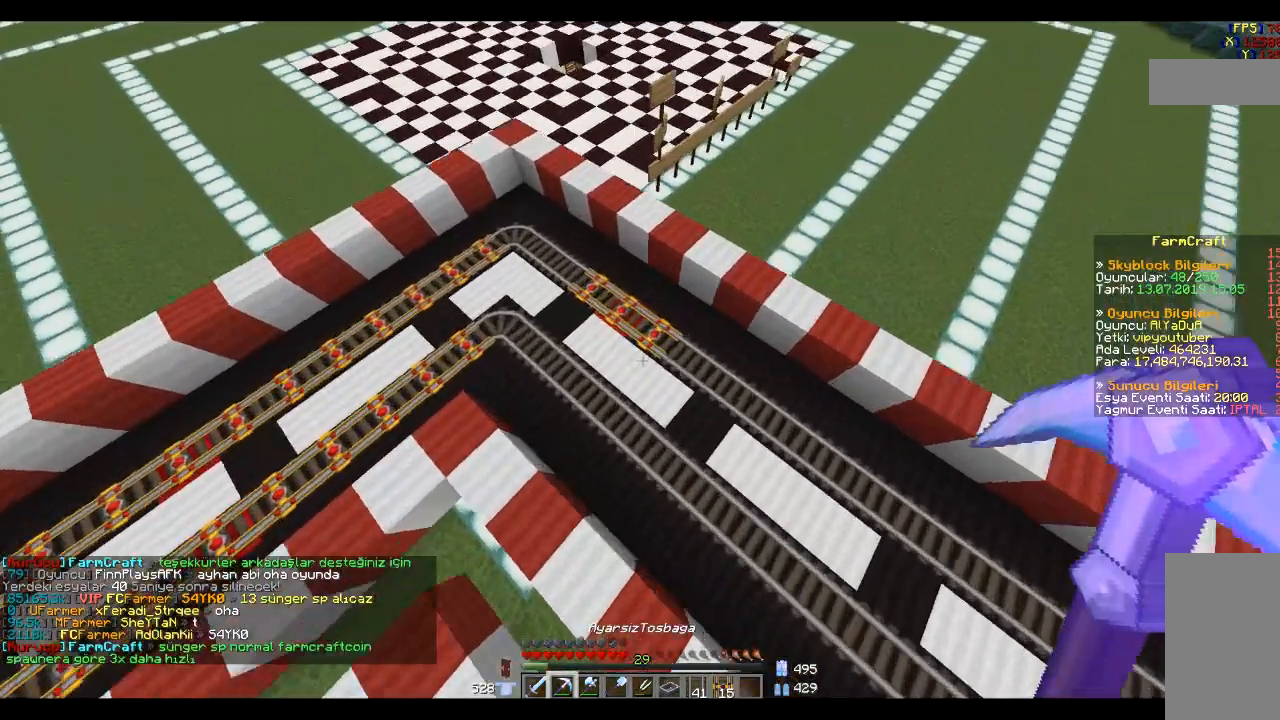
{"keys": [], "mouse": [], "events": [[100, "d", "up"], [500, "w", "up"]]}
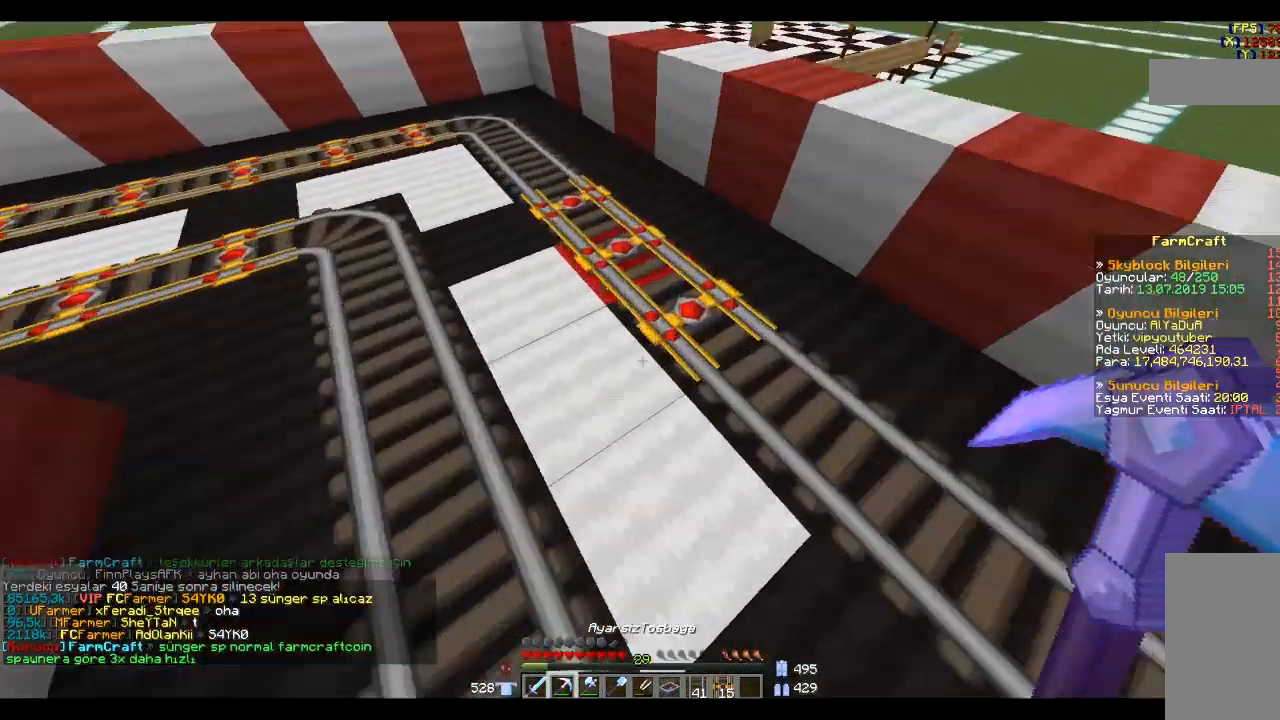
{"keys": [], "mouse": [], "events": []}
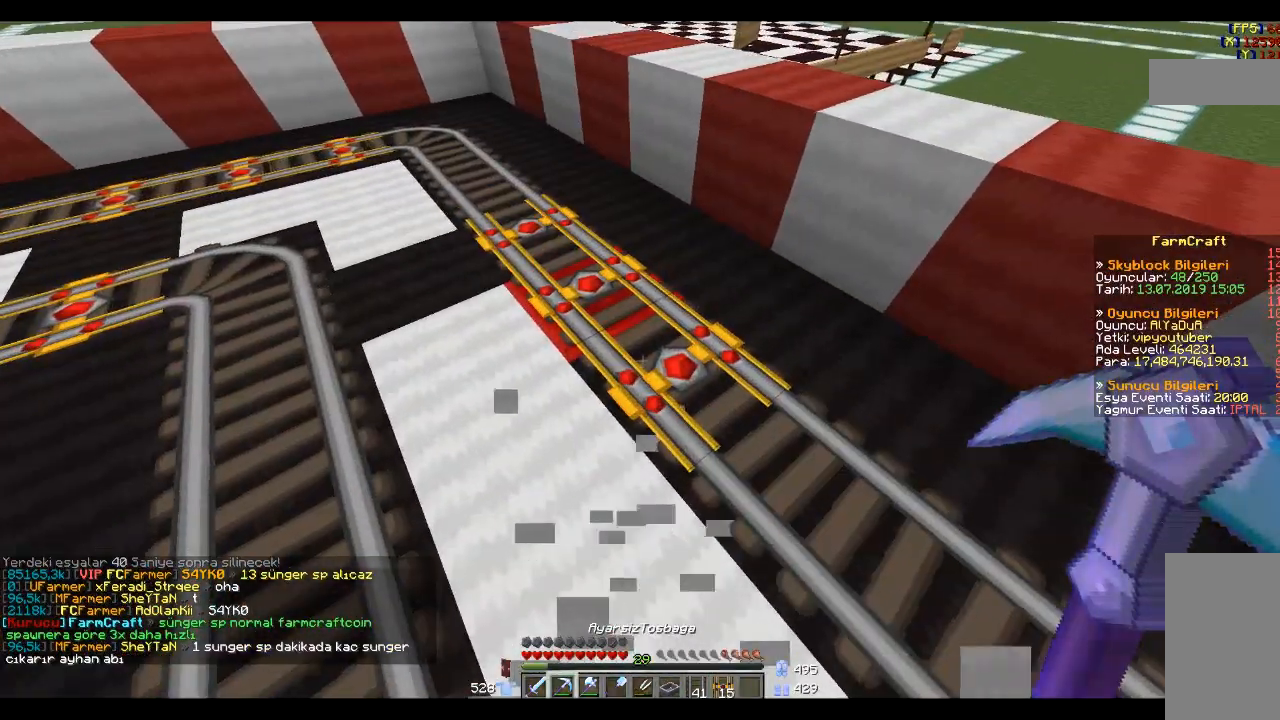
{"keys": [], "mouse": [], "events": [[66, "mouse_left", "down"], [200, "a", "down"], [200, "mouse_left", "up"], [200, "w", "down"], [400, "mouse_left", "down"], [500, "a", "up"], [500, "mouse_left", "up"], [500, "w", "up"]]}
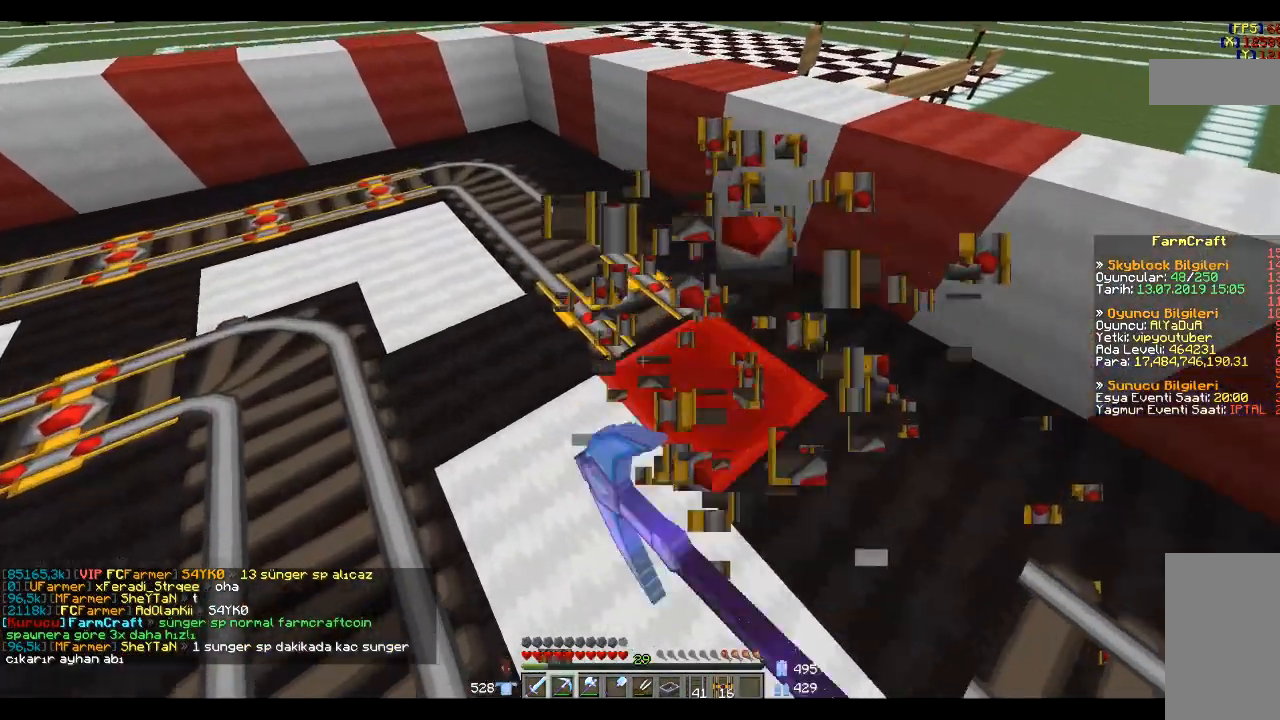
{"keys": [], "mouse": [], "events": [[134, "a", "down"], [134, "w", "down"], [200, "mouse_left", "down"], [234, "a", "up"], [234, "mouse_left", "up"], [234, "w", "up"]]}
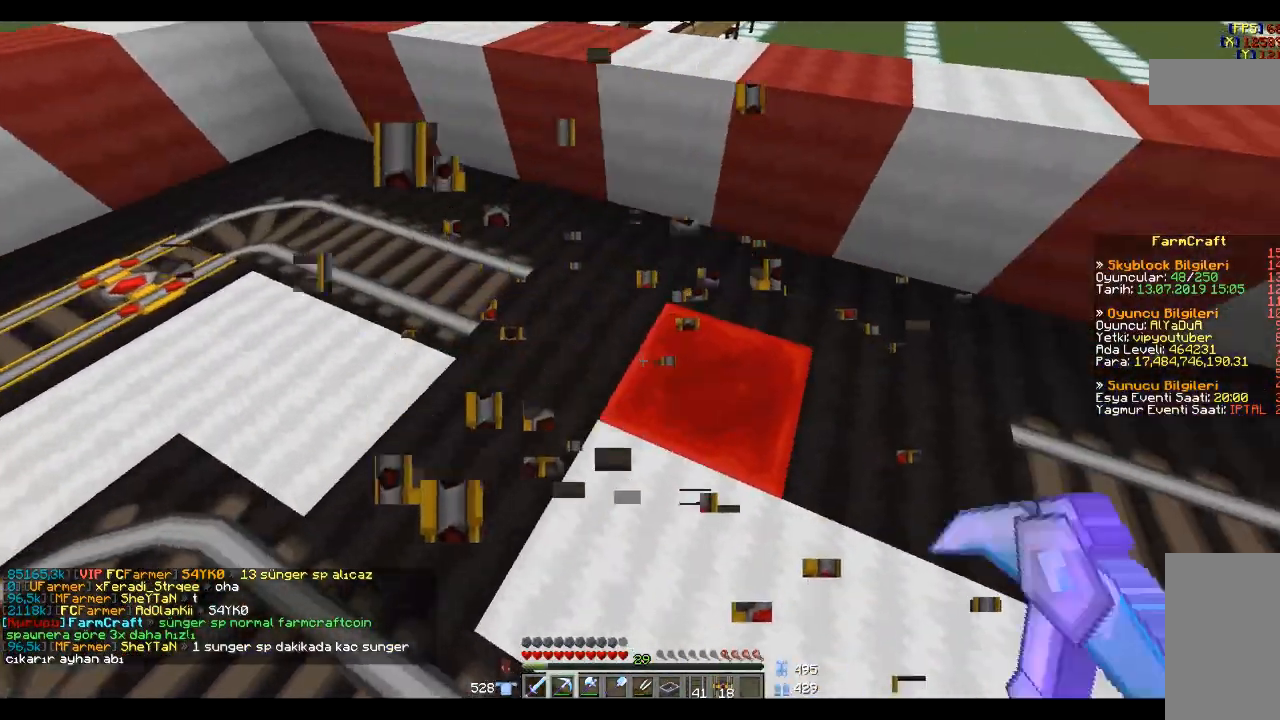
{"keys": [], "mouse": [], "events": [[233, "mouse_left", "down"], [433, "mouse_left", "up"]]}
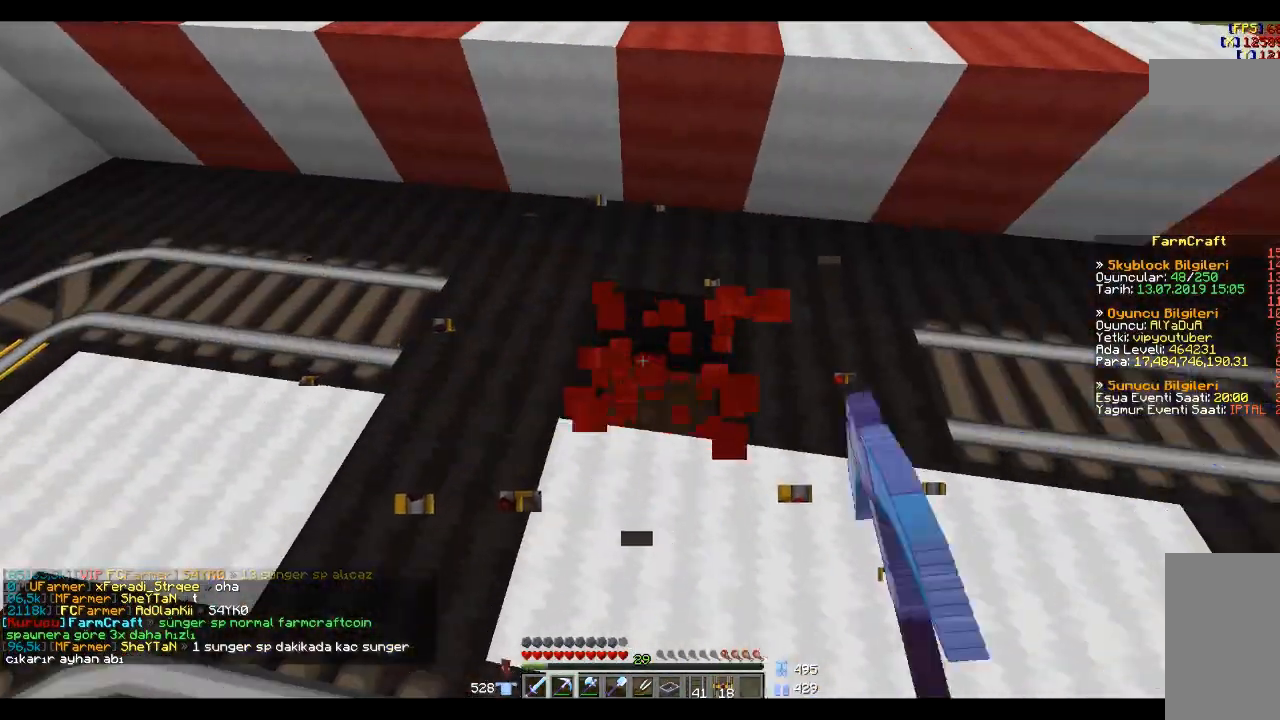
{"keys": [], "mouse": [], "events": []}
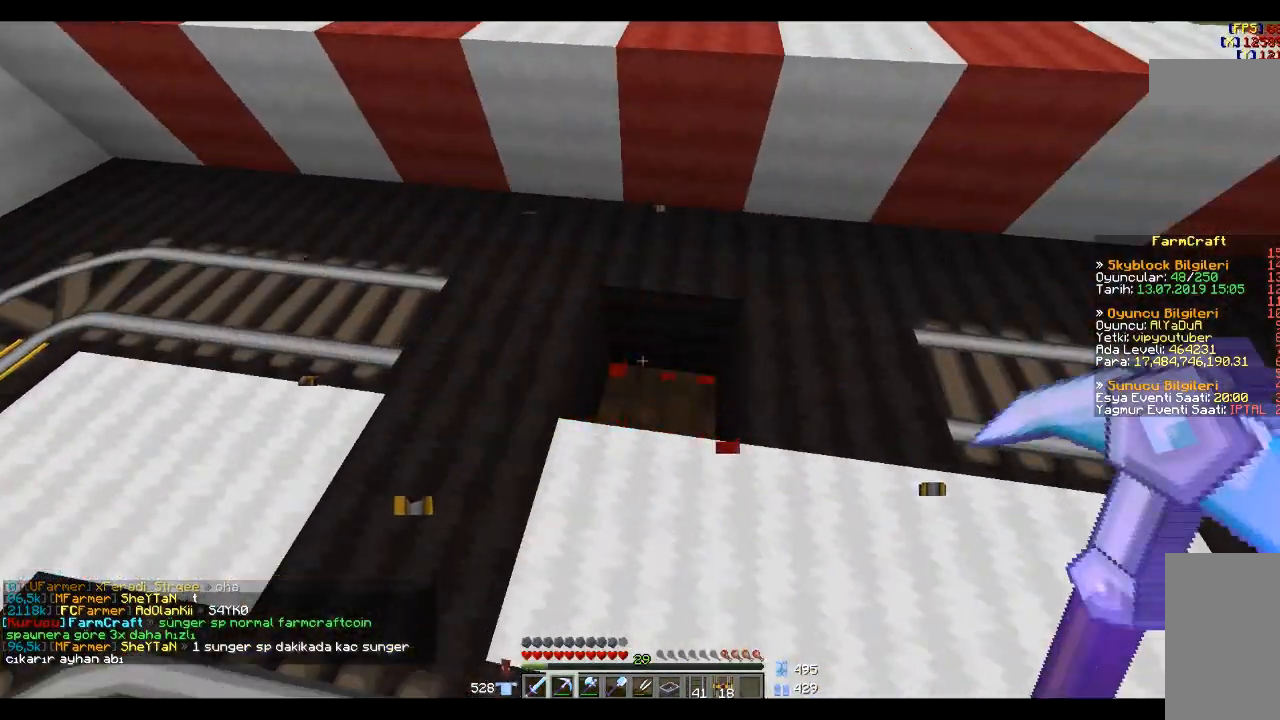
{"keys": [], "mouse": [], "events": []}
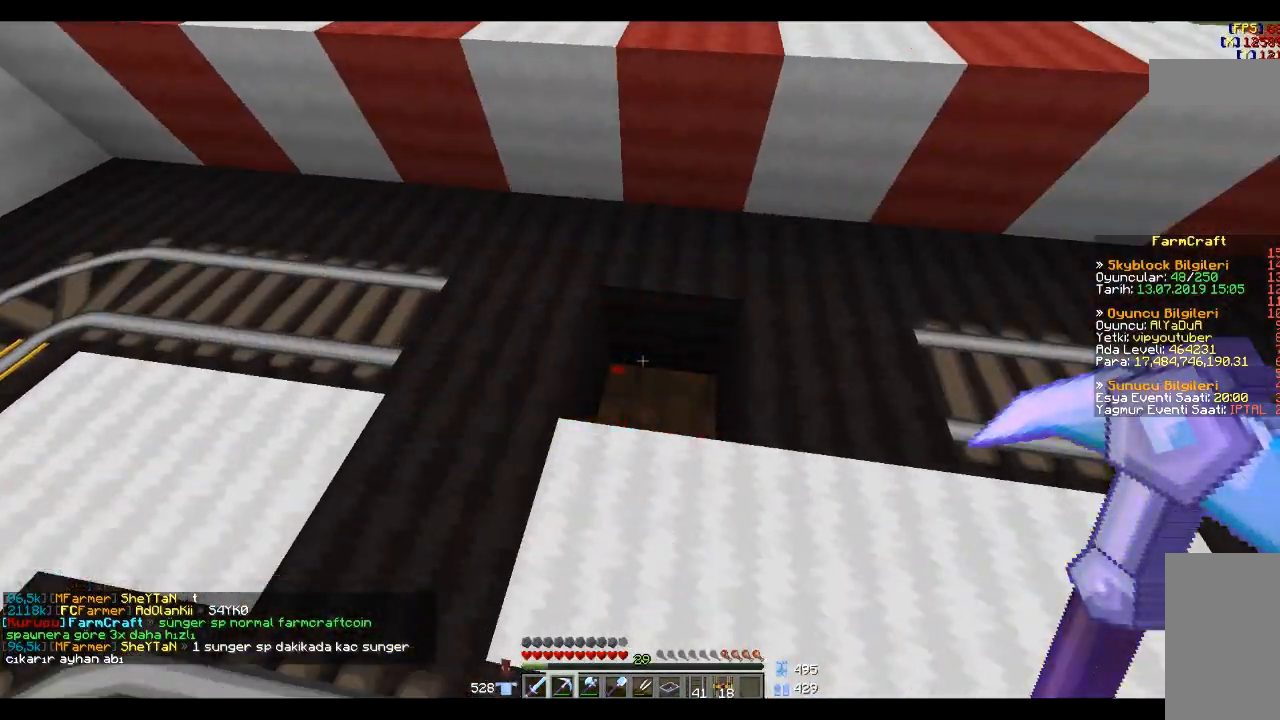
{"keys": [], "mouse": [], "events": []}
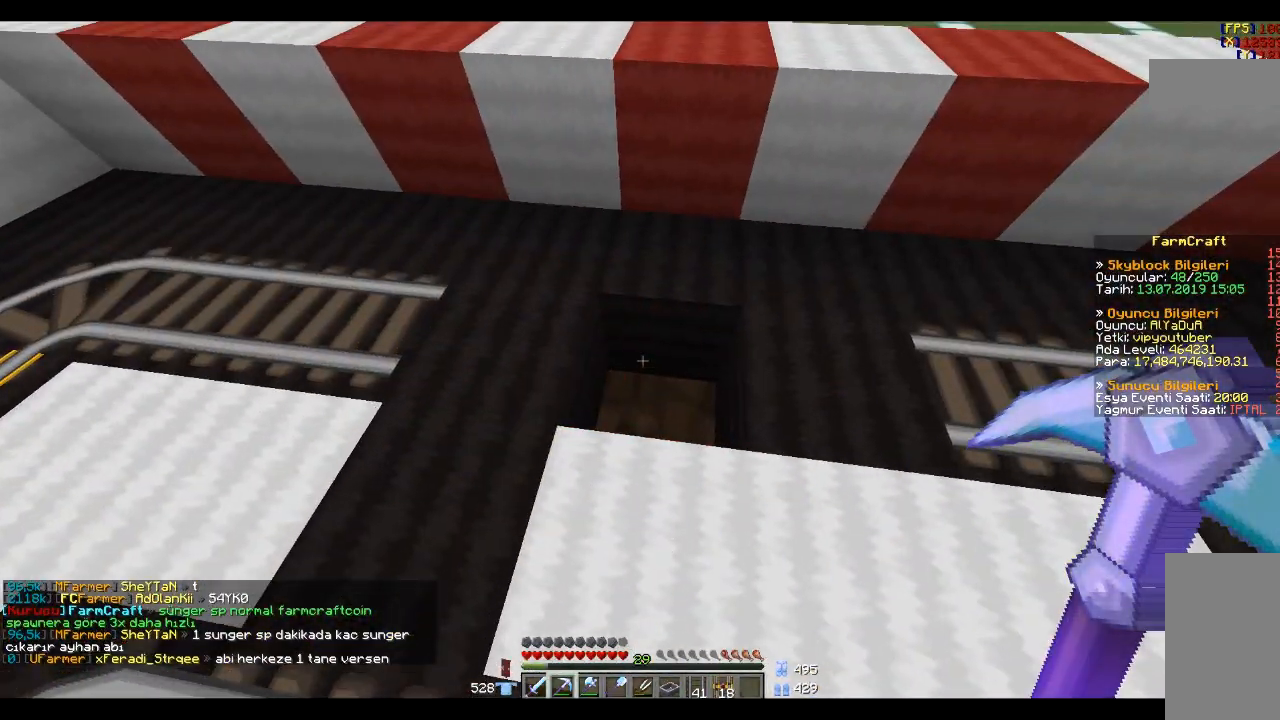
{"keys": [], "mouse": [], "events": []}
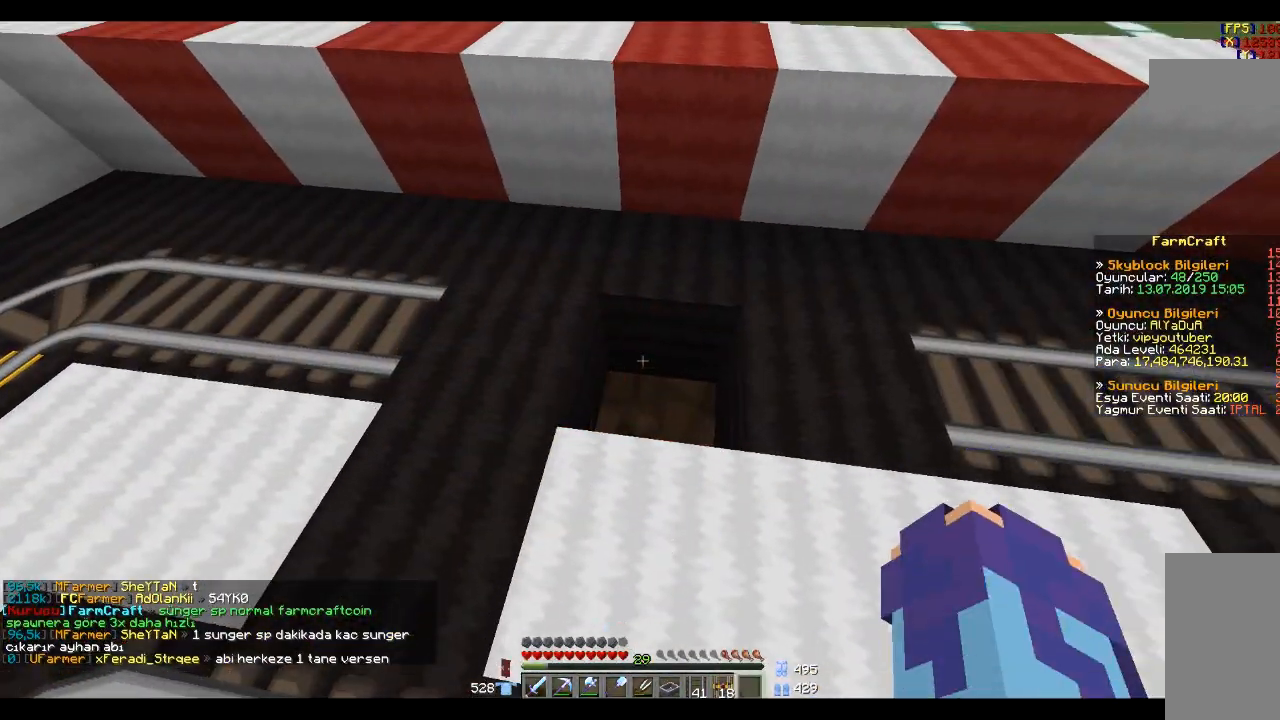
{"keys": [], "mouse": [], "events": []}